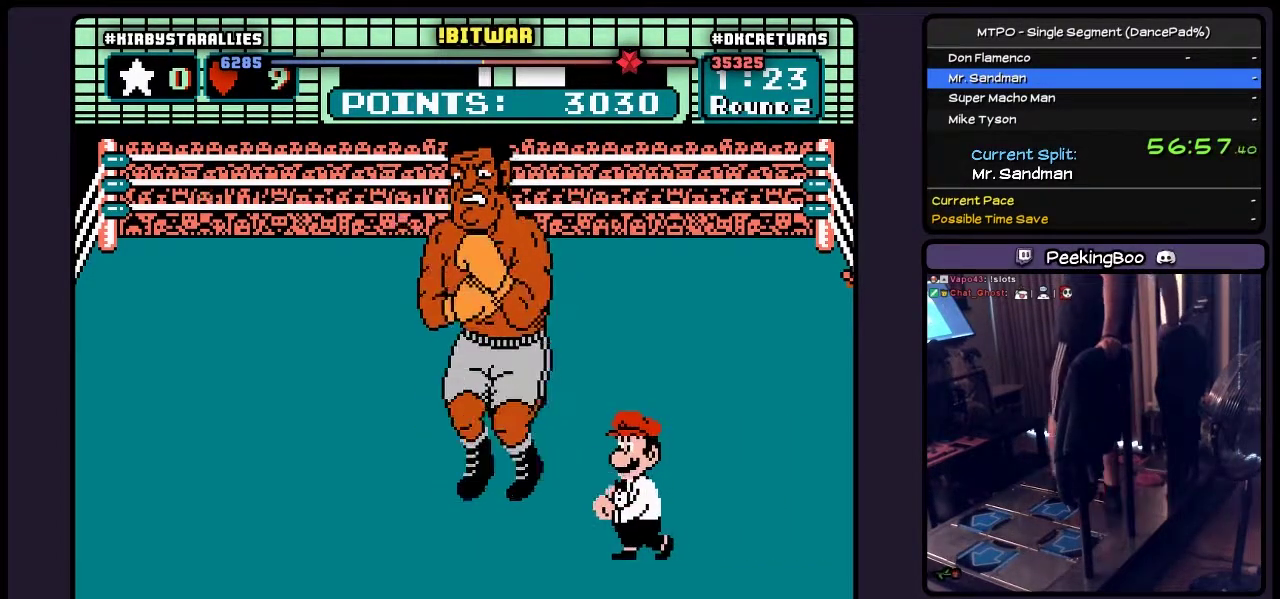
Gameplay with a controller (Nintendo layout); each line is a JSON object with the inputs held at the frame after it. "events" lists button and stick changes between this image and that frame as [ms after this image, input, new state], when the widget could be followed in between. Not read: L3 R3 START.
{"buttons": [], "events": []}
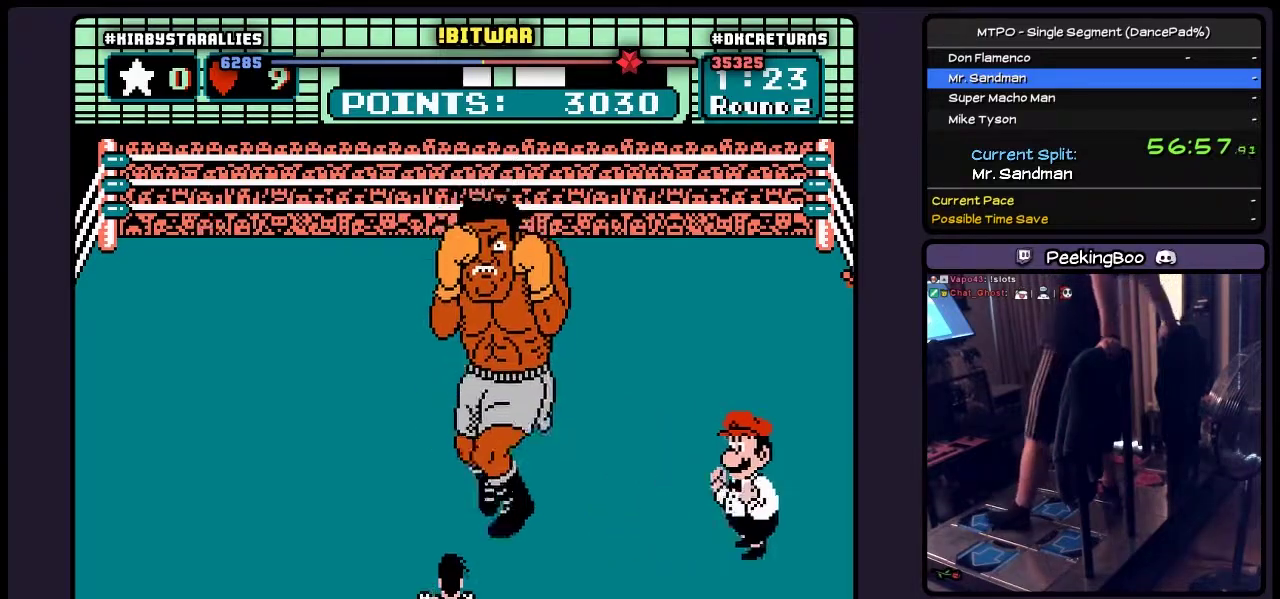
{"buttons": [], "events": []}
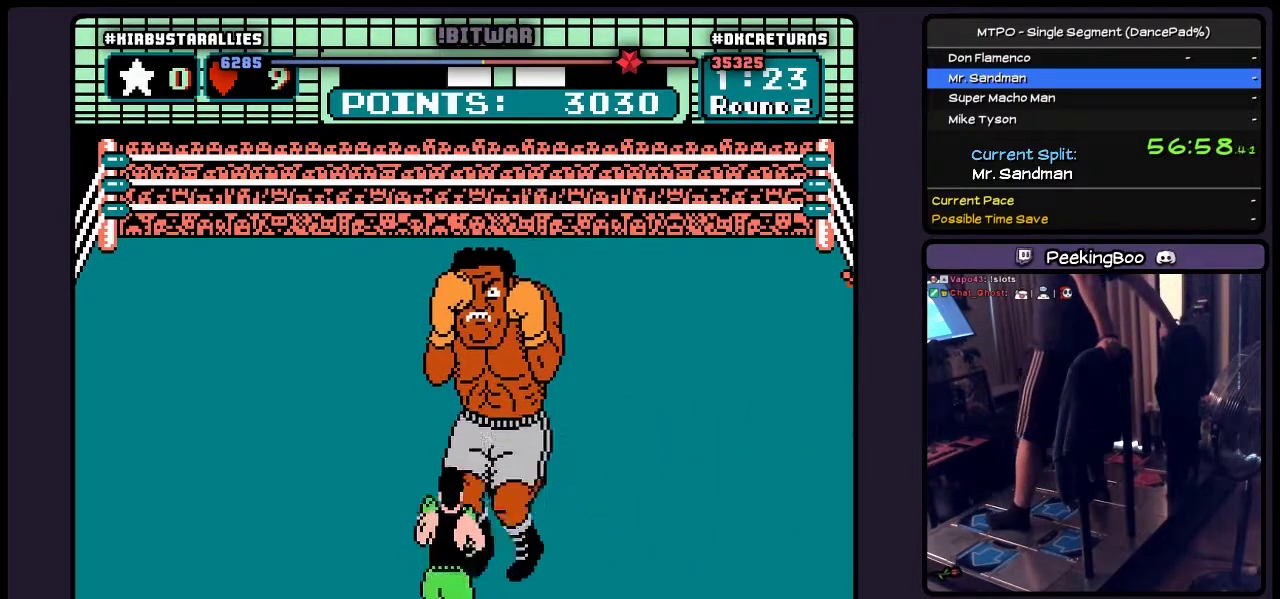
{"buttons": ["DPAD_UP"], "events": [[383, "DPAD_UP", "down"]]}
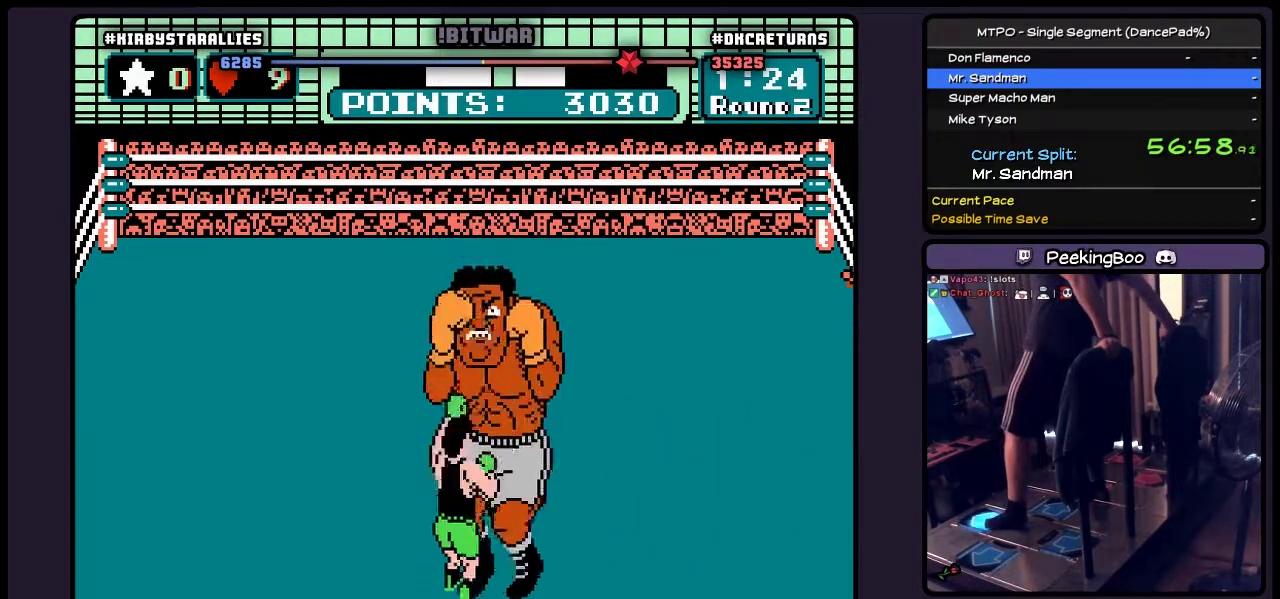
{"buttons": ["DPAD_UP"], "events": [[83, "B", "down"], [417, "B", "up"]]}
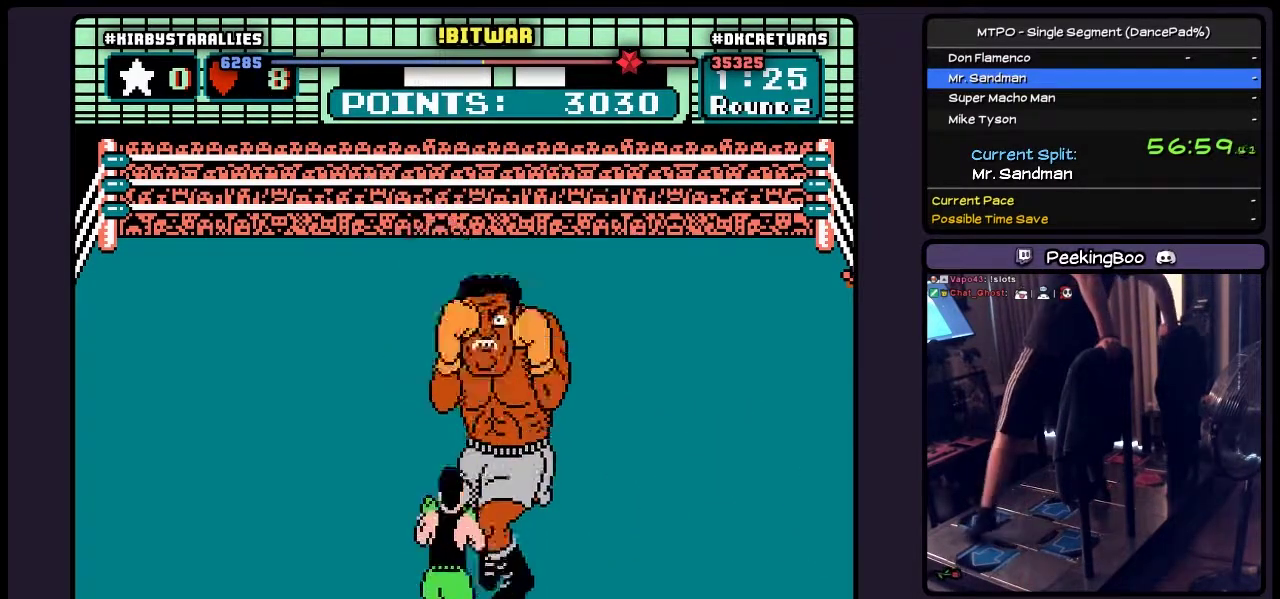
{"buttons": [], "events": [[83, "DPAD_UP", "up"]]}
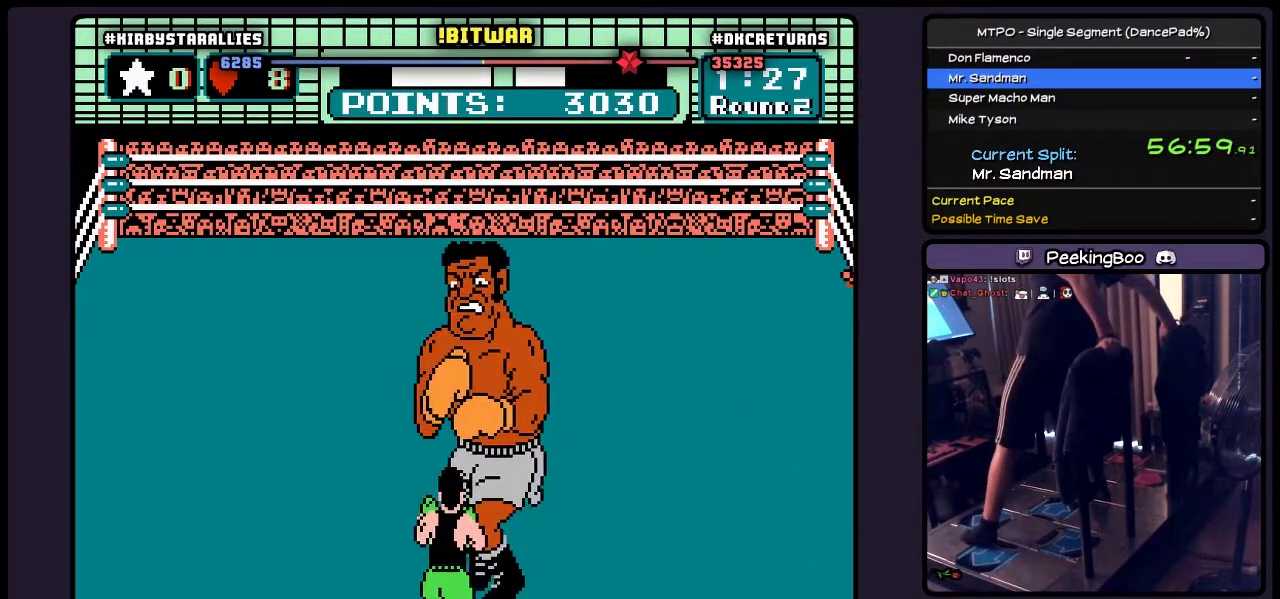
{"buttons": [], "events": []}
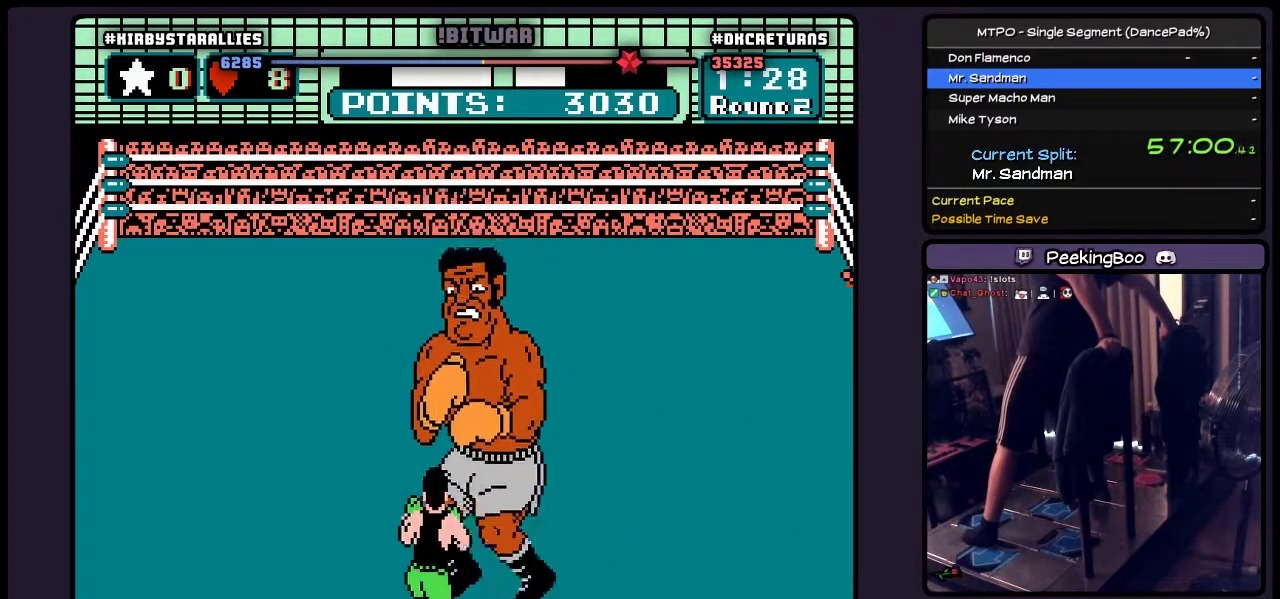
{"buttons": [], "events": []}
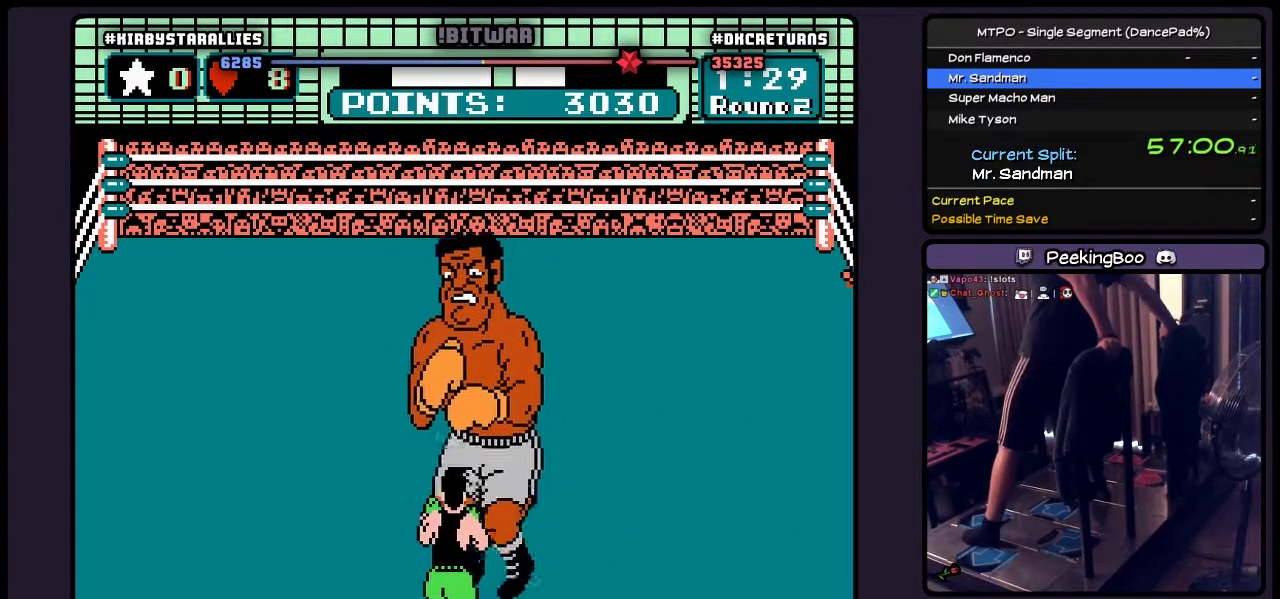
{"buttons": ["DPAD_LEFT"], "events": [[250, "DPAD_LEFT", "down"]]}
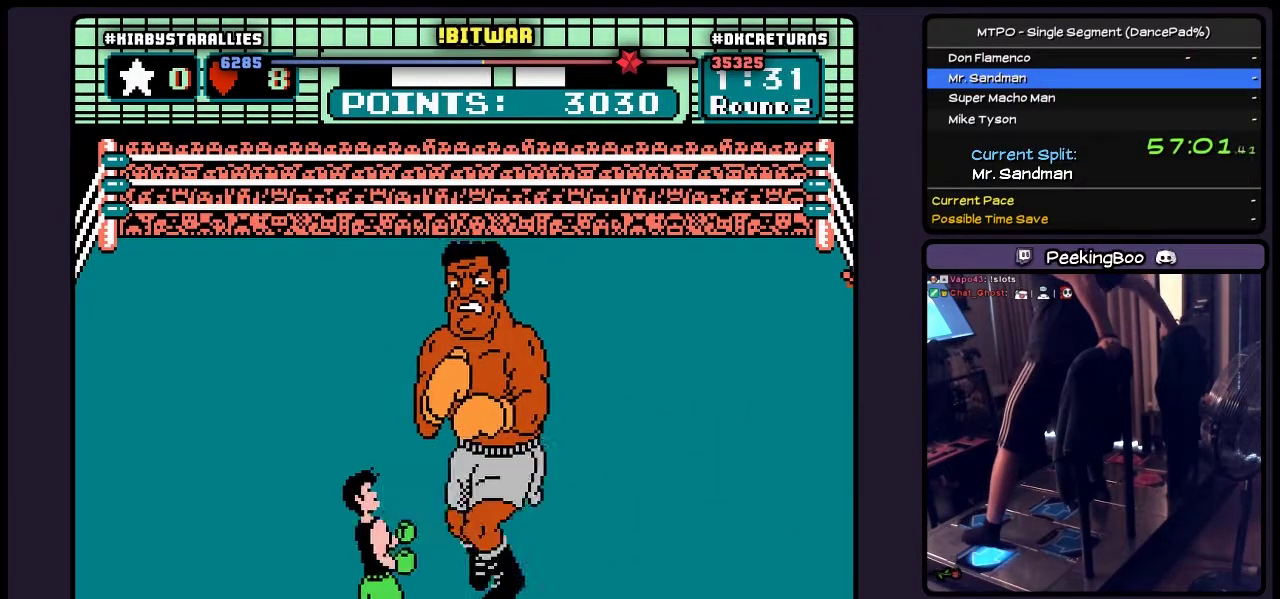
{"buttons": ["DPAD_LEFT"], "events": [[83, "DPAD_LEFT", "up"], [417, "DPAD_LEFT", "down"]]}
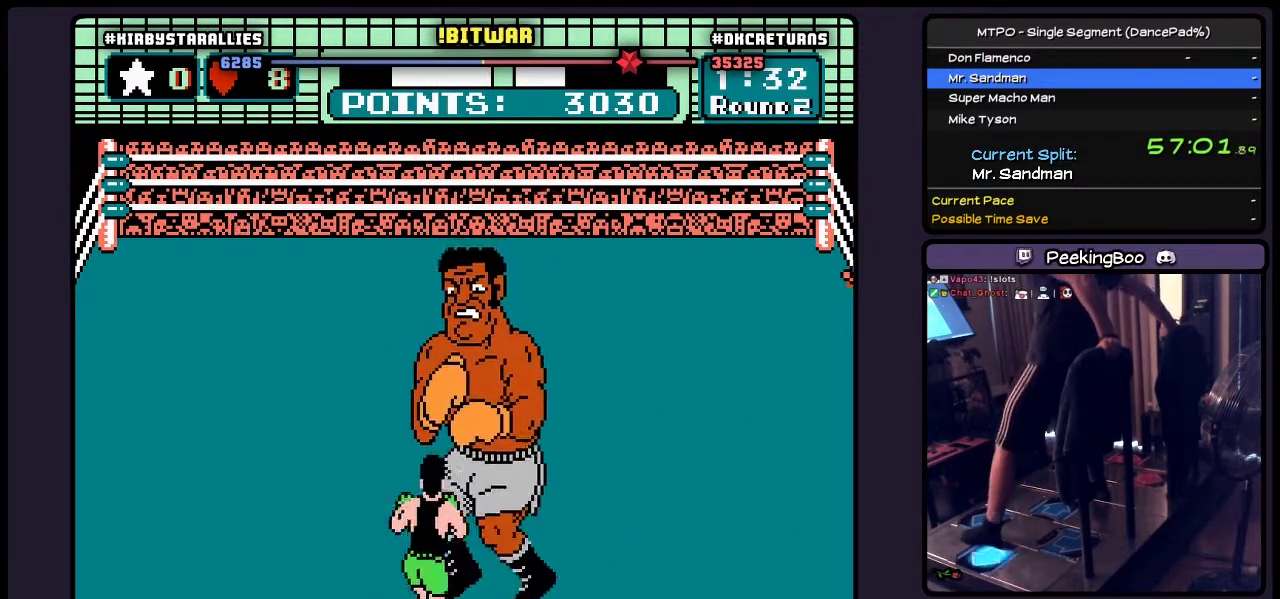
{"buttons": [], "events": [[383, "DPAD_LEFT", "up"]]}
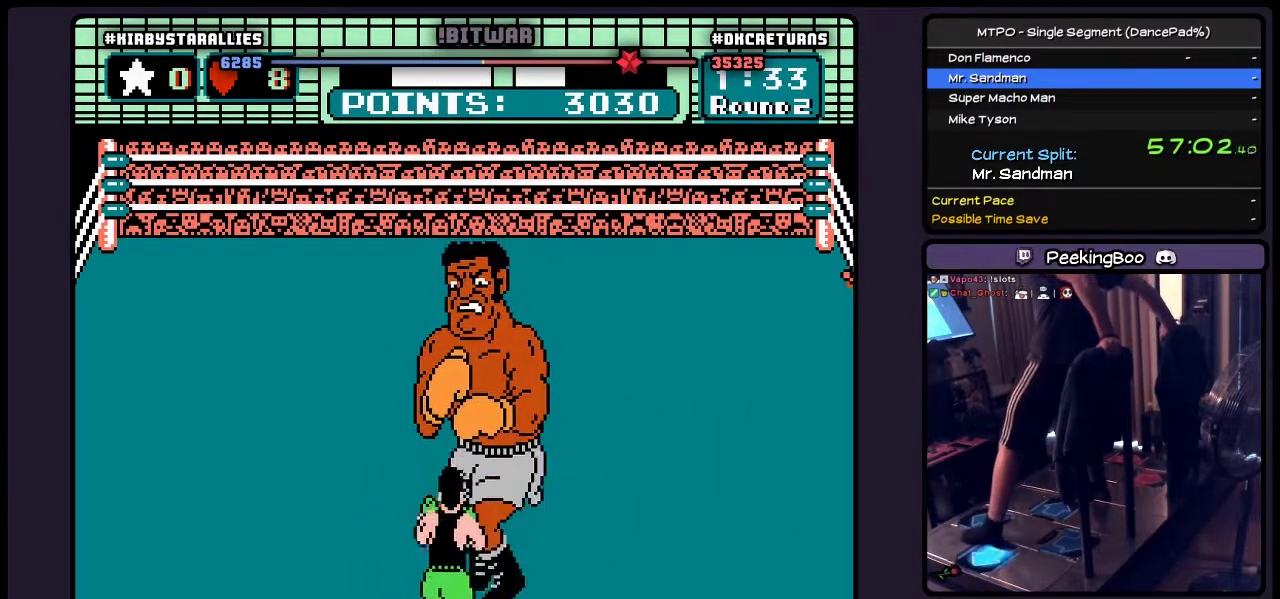
{"buttons": ["DPAD_LEFT"], "events": [[83, "DPAD_LEFT", "down"]]}
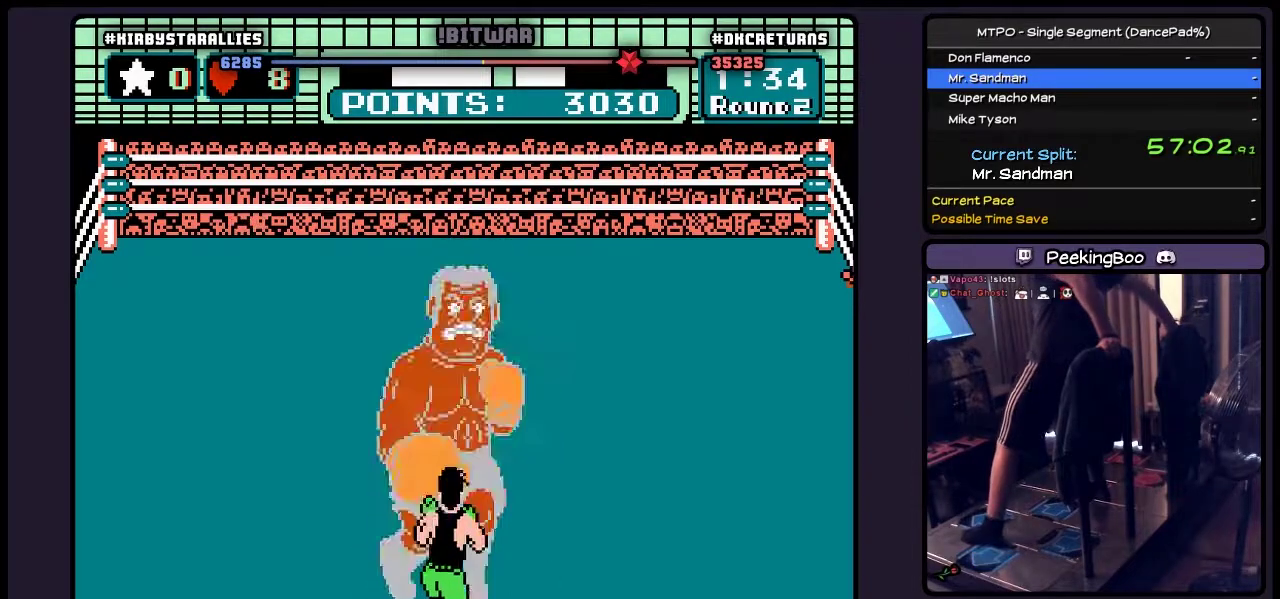
{"buttons": ["DPAD_LEFT"], "events": [[83, "DPAD_LEFT", "up"], [250, "DPAD_LEFT", "down"]]}
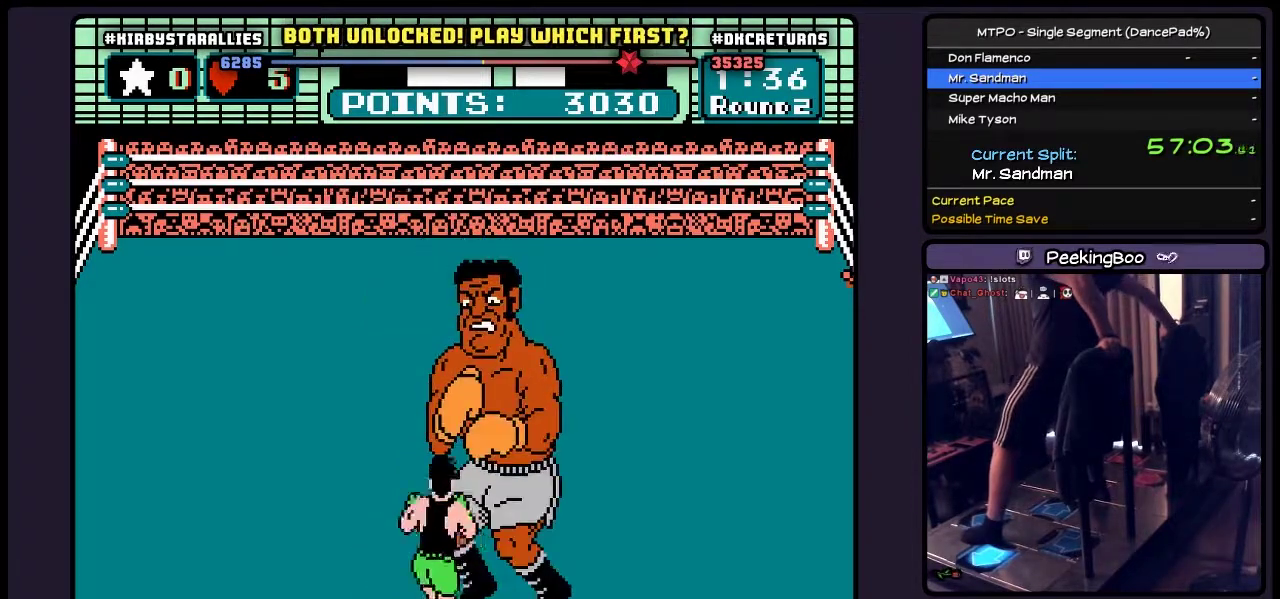
{"buttons": ["DPAD_LEFT"], "events": [[133, "DPAD_LEFT", "up"], [333, "DPAD_LEFT", "down"]]}
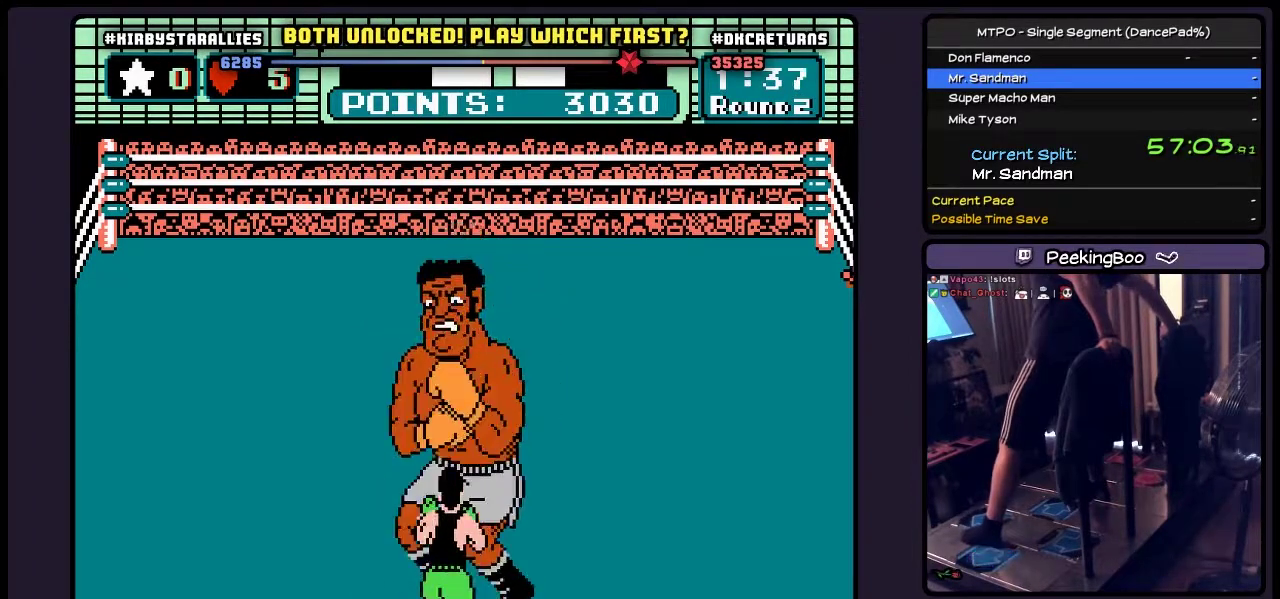
{"buttons": [], "events": [[50, "DPAD_LEFT", "up"], [217, "DPAD_LEFT", "down"], [500, "DPAD_LEFT", "up"]]}
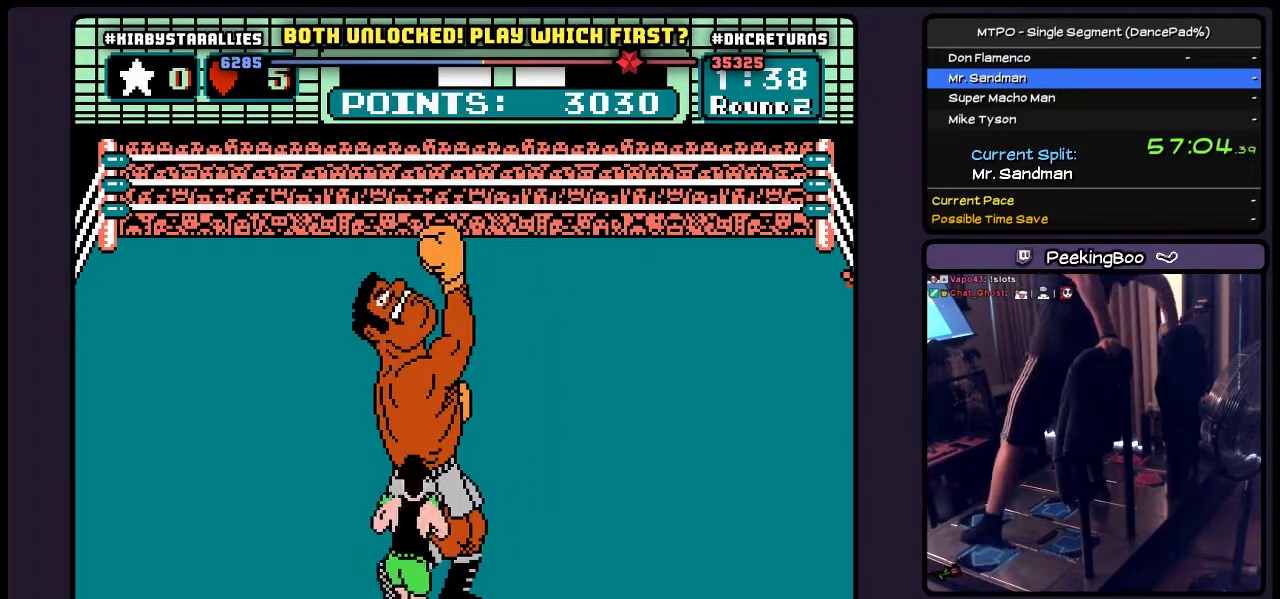
{"buttons": ["B", "DPAD_UP"], "events": [[217, "DPAD_UP", "down"], [417, "B", "down"]]}
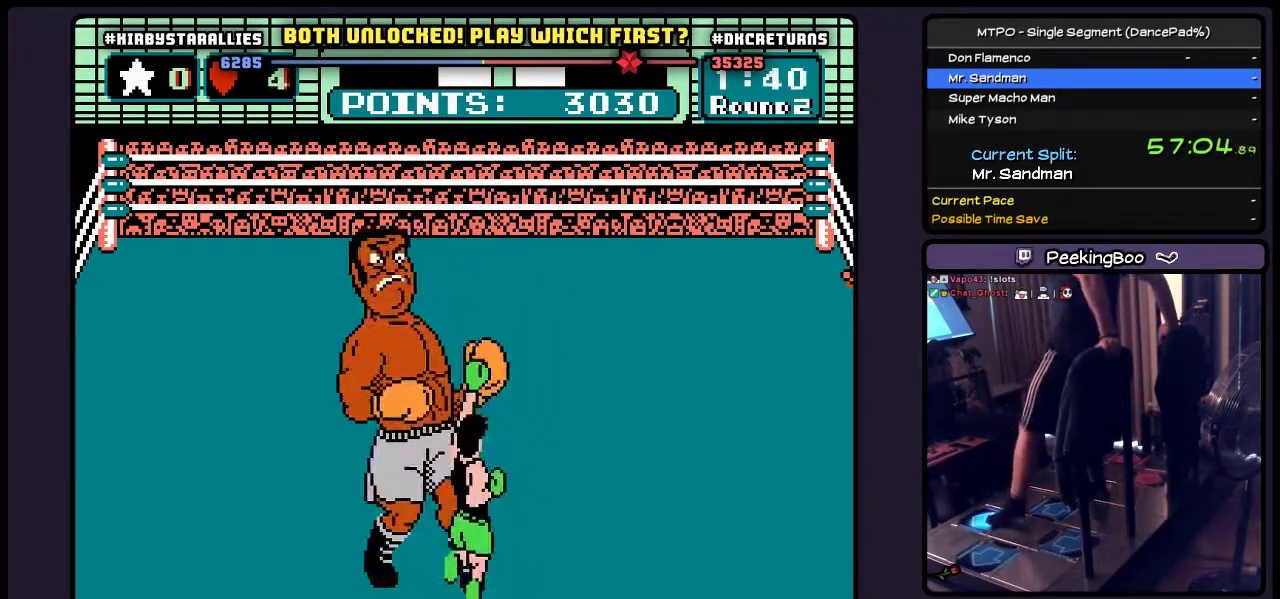
{"buttons": ["DPAD_RIGHT"], "events": [[133, "DPAD_UP", "up"], [250, "B", "up"], [333, "DPAD_RIGHT", "down"]]}
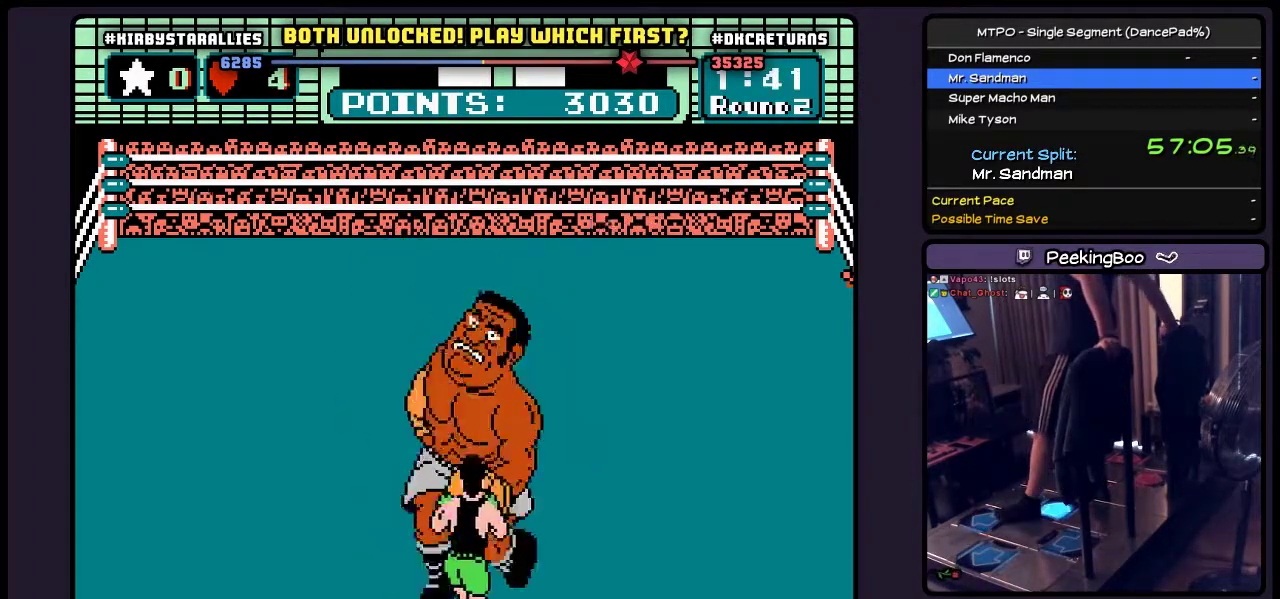
{"buttons": ["B", "DPAD_UP"], "events": [[250, "DPAD_RIGHT", "up"], [417, "DPAD_UP", "down"], [500, "B", "down"]]}
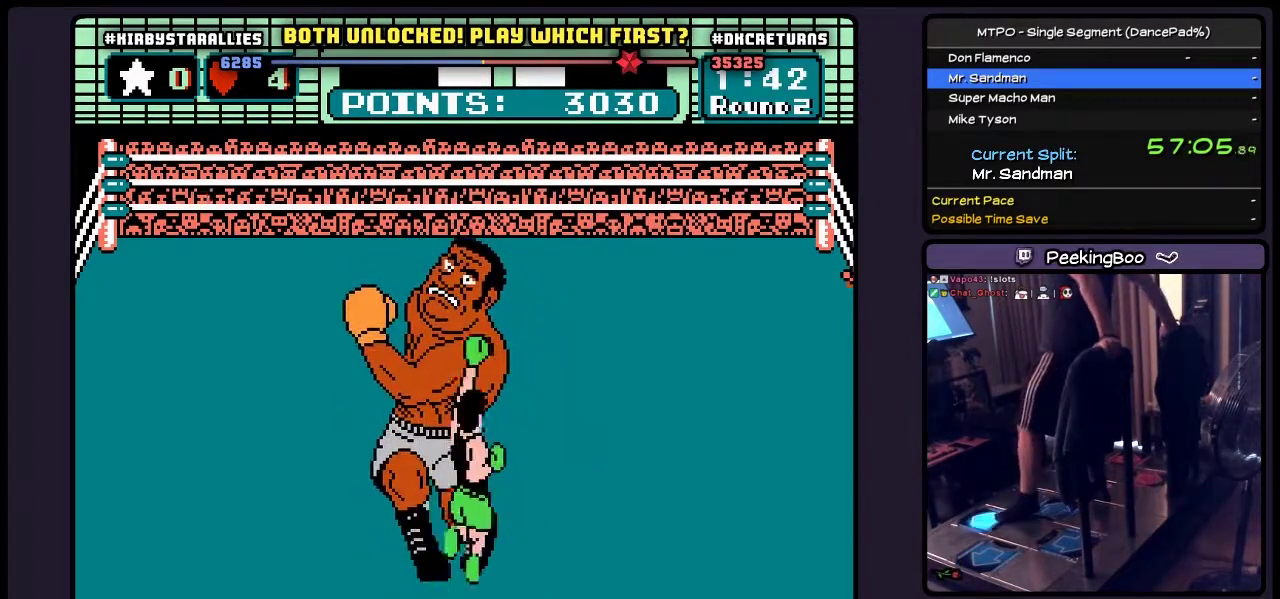
{"buttons": ["B"], "events": [[250, "DPAD_UP", "up"], [417, "B", "up"], [500, "B", "down"]]}
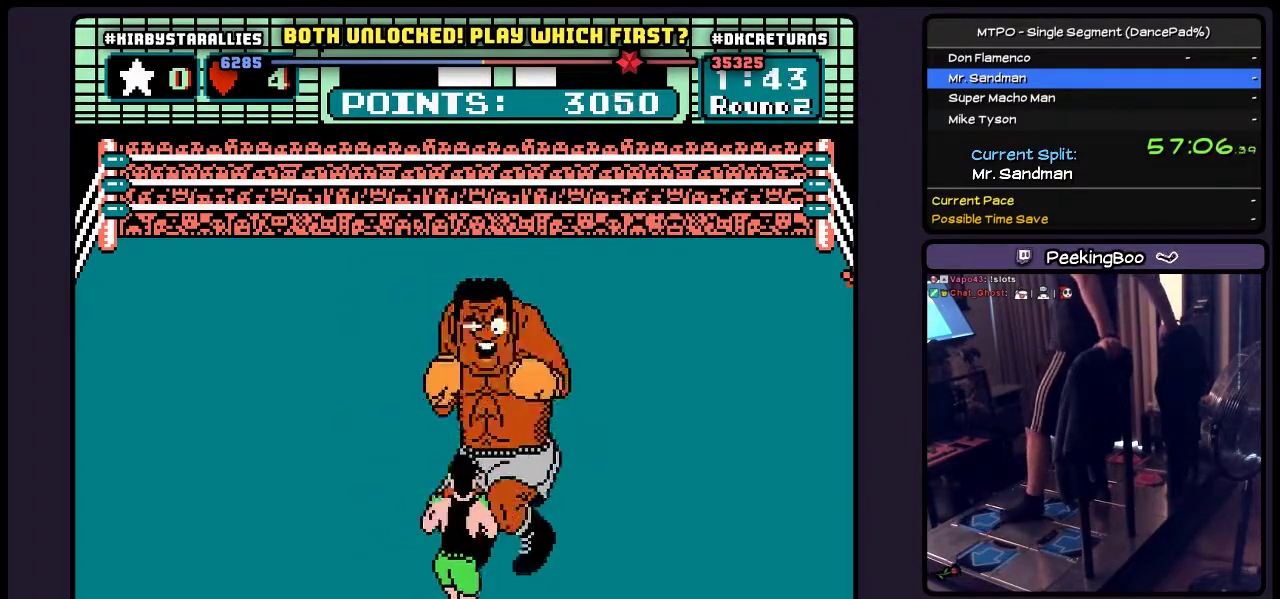
{"buttons": ["B"], "events": [[217, "B", "up"], [417, "B", "down"]]}
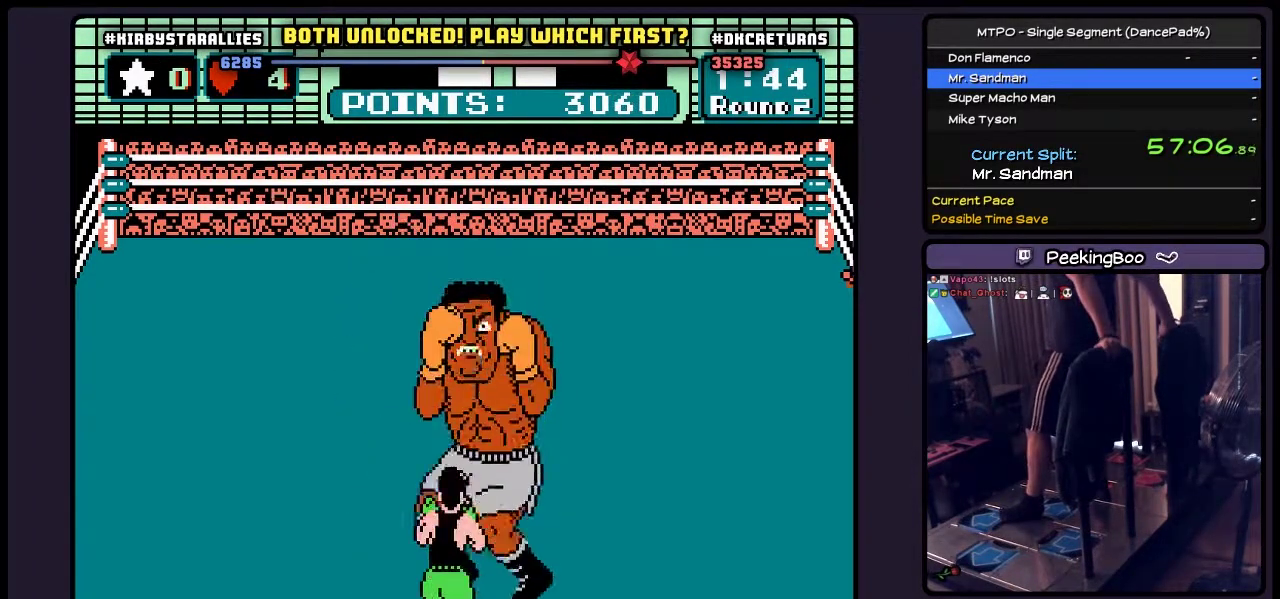
{"buttons": ["B"], "events": [[83, "B", "up"], [250, "B", "down"]]}
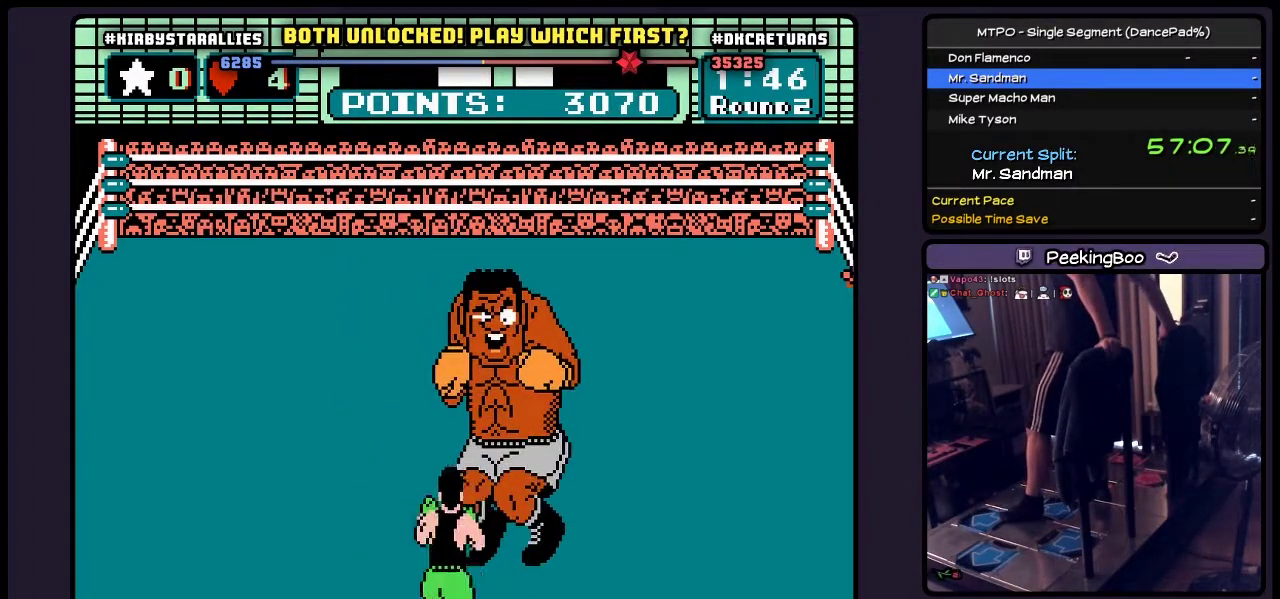
{"buttons": ["B", "DPAD_UP"], "events": [[83, "B", "up"], [250, "DPAD_UP", "down"], [333, "B", "down"]]}
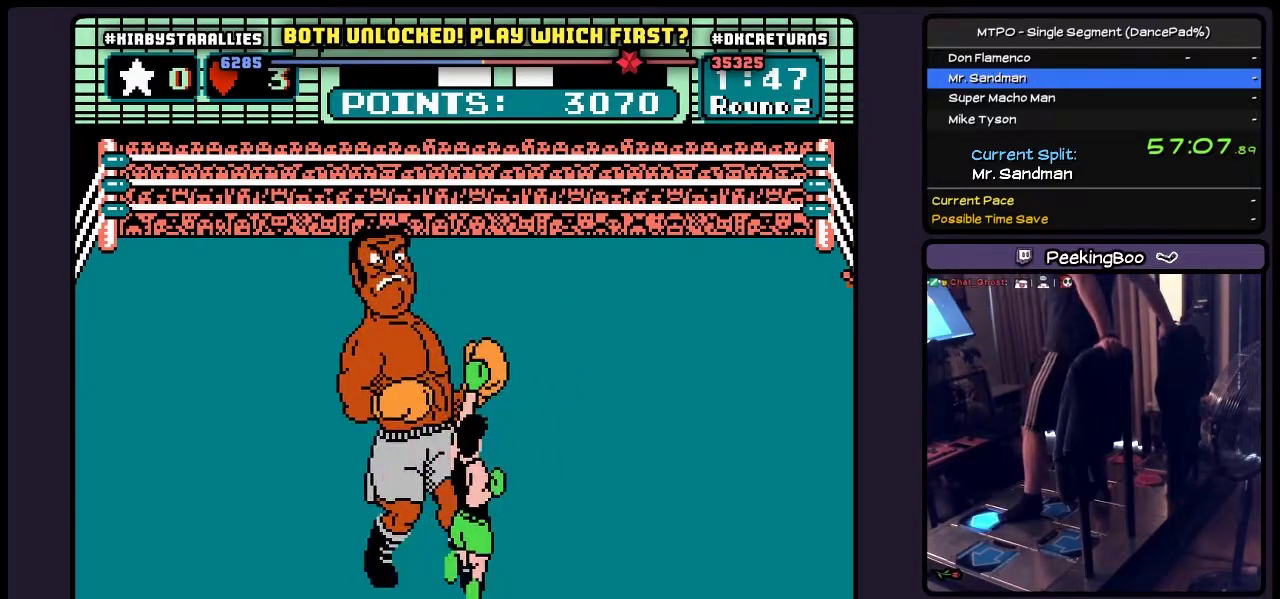
{"buttons": ["DPAD_RIGHT"], "events": [[133, "B", "up"], [383, "DPAD_UP", "up"], [417, "DPAD_RIGHT", "down"]]}
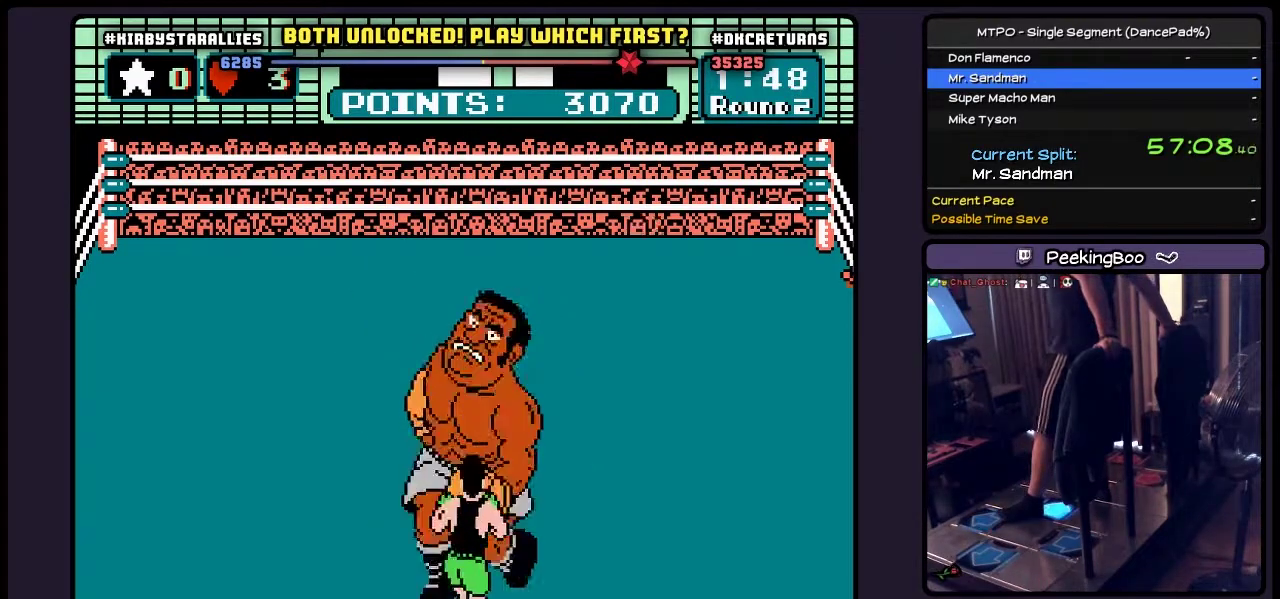
{"buttons": ["DPAD_UP"], "events": [[300, "DPAD_RIGHT", "up"], [467, "DPAD_UP", "down"]]}
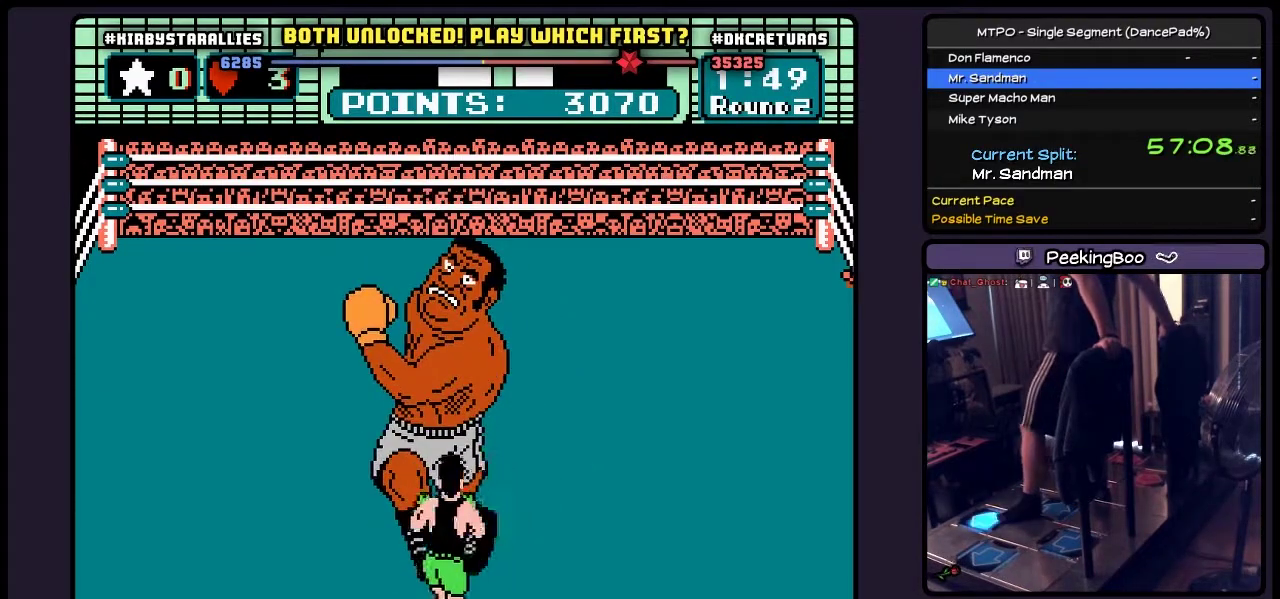
{"buttons": [], "events": [[50, "B", "down"], [250, "DPAD_UP", "up"], [500, "B", "up"]]}